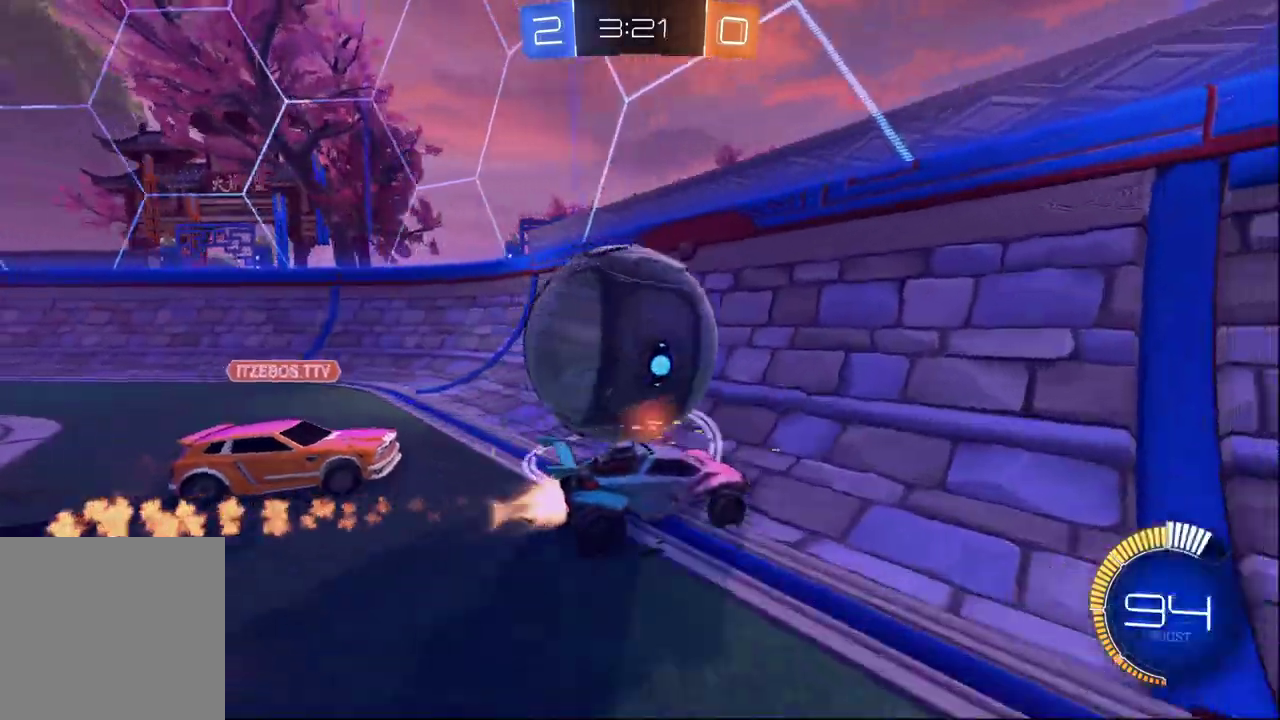
Gameplay with a controller (Xbox layout); each line is a JSON object with the inputs held at the frame after it. "events" lists button and stick changes between this image and that frame as [ms after this image, input, new state], when the widget could be followed in between.
{"buttons": [], "left_stick": "left", "right_stick": "center", "events": [[317, "B", "up"], [317, "L2", "down"], [350, "R2", "up"], [483, "L2", "up"]]}
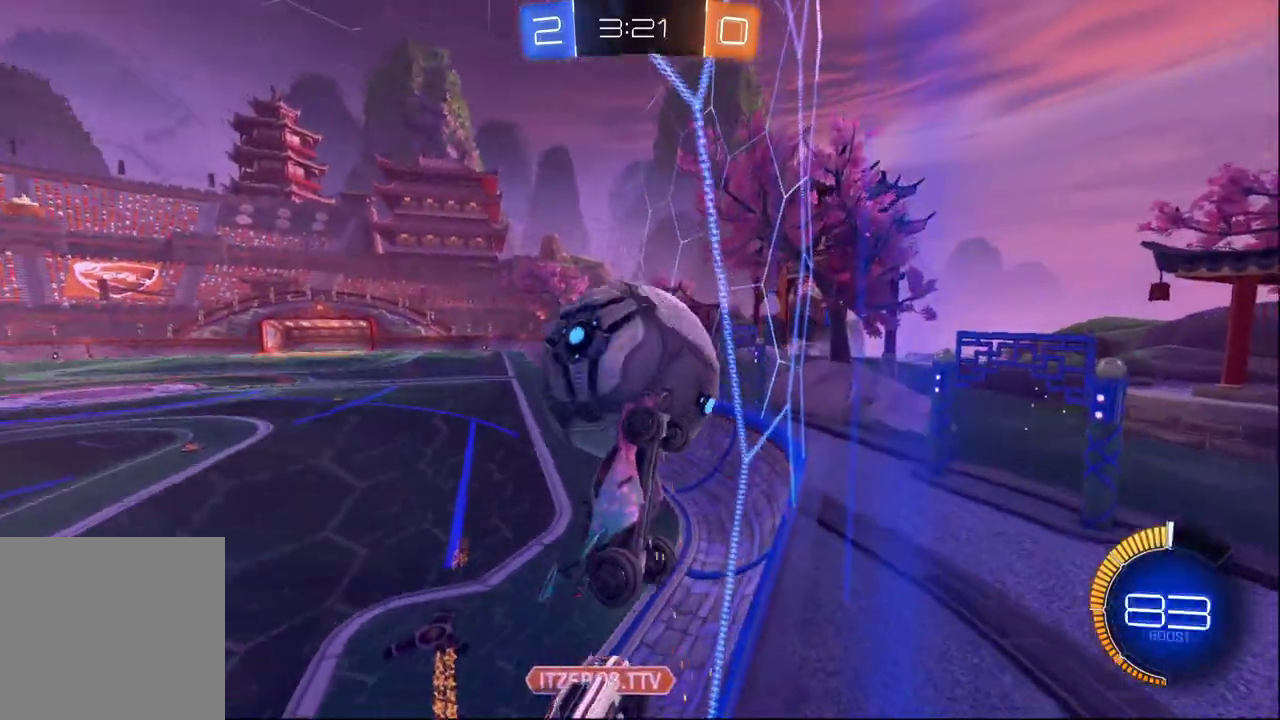
{"buttons": ["L2", "R2"], "left_stick": "left", "right_stick": "center"}
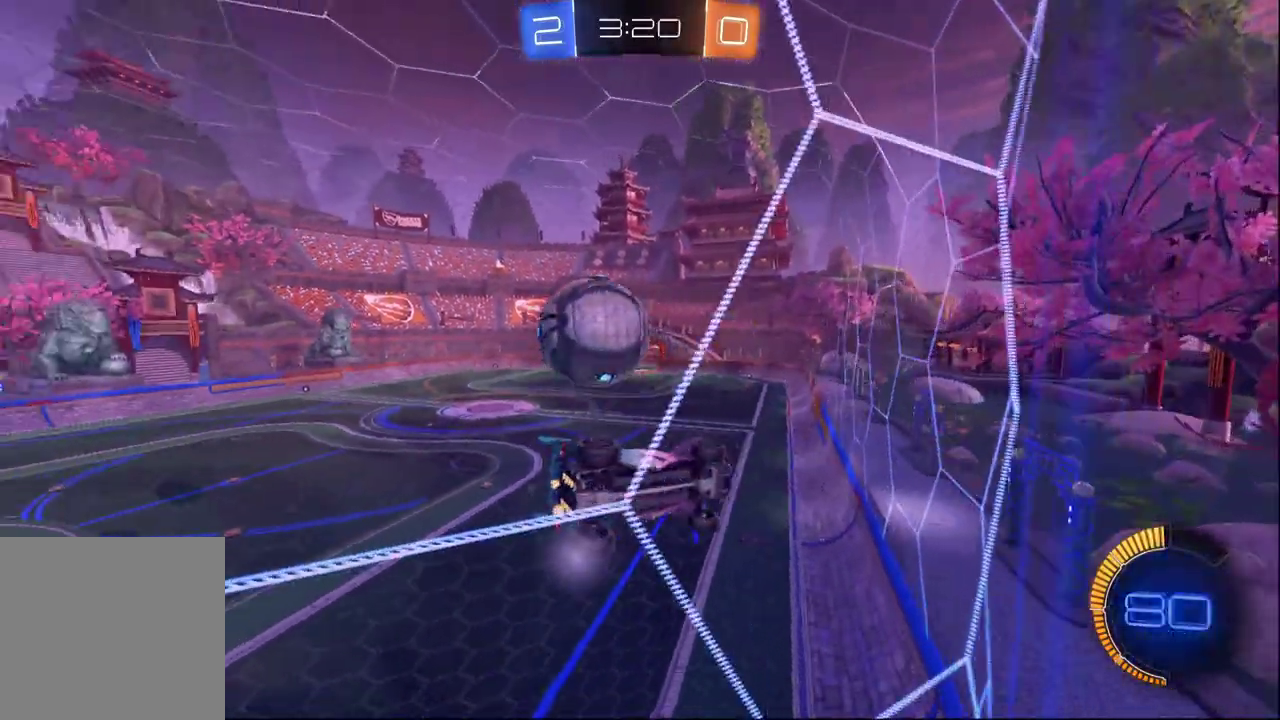
{"buttons": ["R2"], "left_stick": "right", "right_stick": "center", "events": [[100, "L2", "up"], [100, "left_stick", "down-left"], [217, "left_stick", "down-right"], [283, "left_stick", "right"]]}
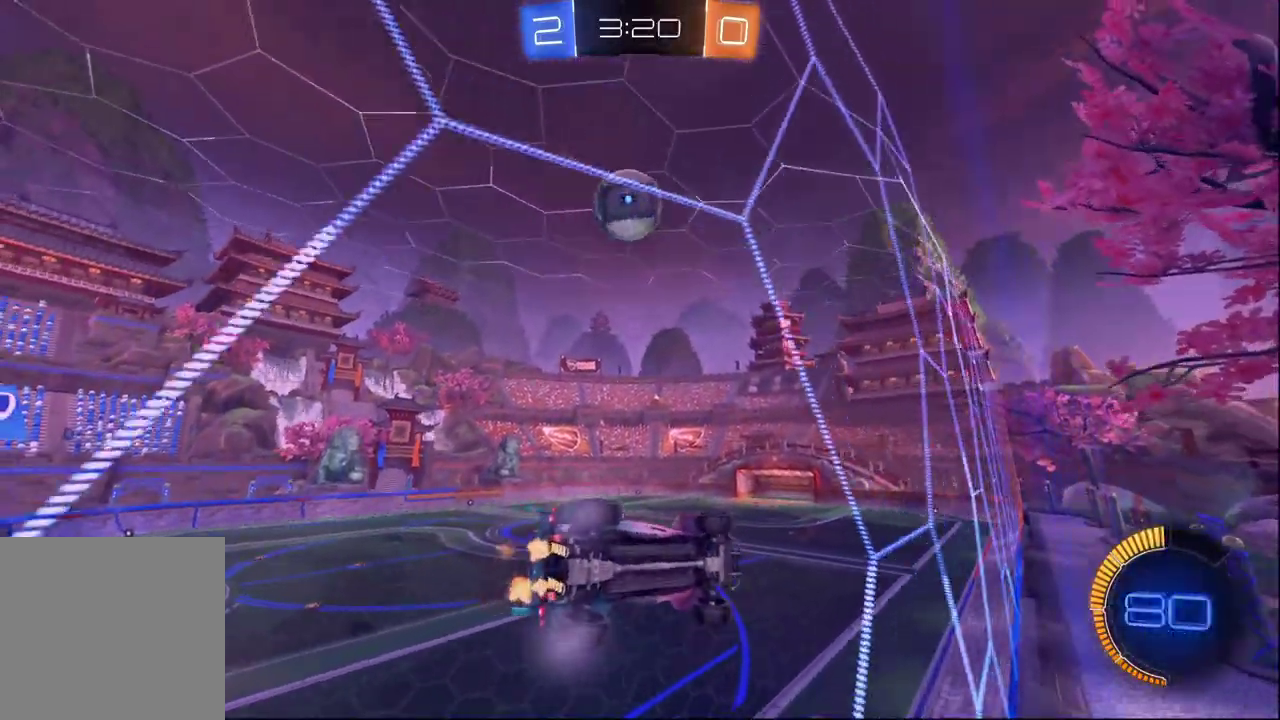
{"buttons": ["R2"], "left_stick": "center", "right_stick": "center", "events": [[67, "left_stick", "center"], [217, "B", "down"], [367, "left_stick", "right"], [433, "B", "up"], [450, "left_stick", "center"]]}
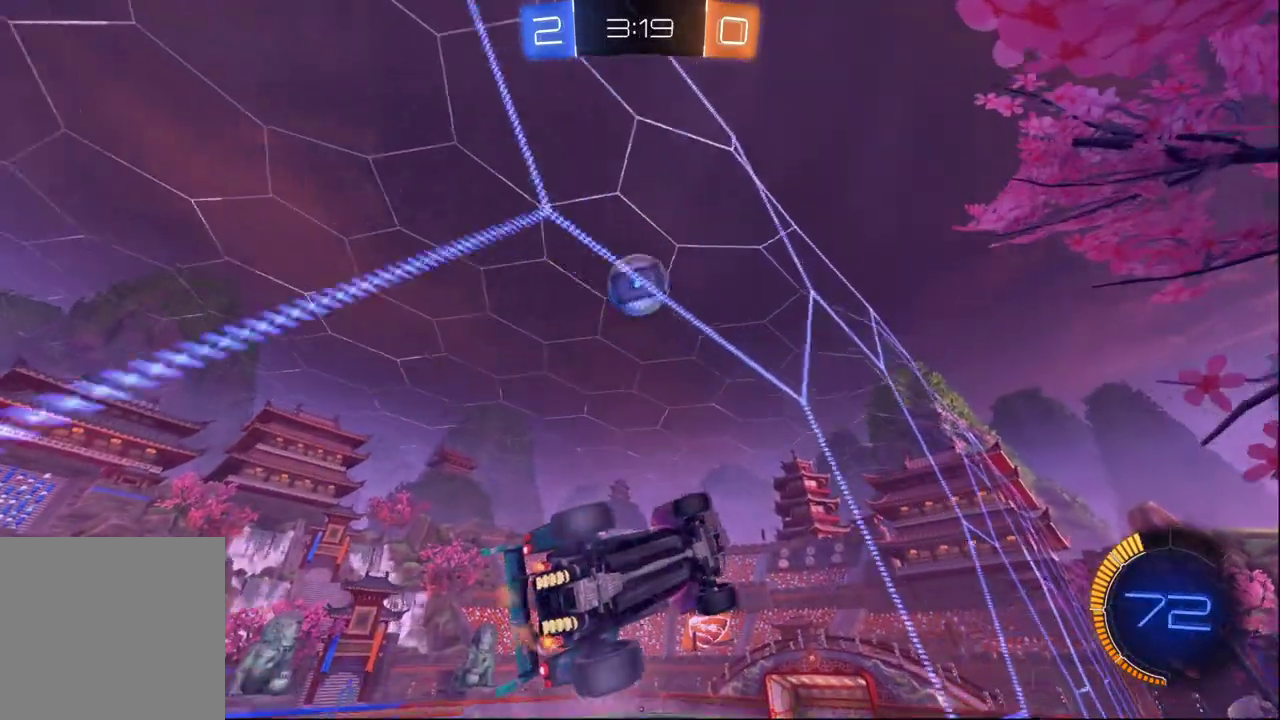
{"buttons": ["R2"], "left_stick": "center", "right_stick": "center", "events": [[67, "B", "down"], [183, "B", "up"], [300, "B", "down"], [417, "B", "up"]]}
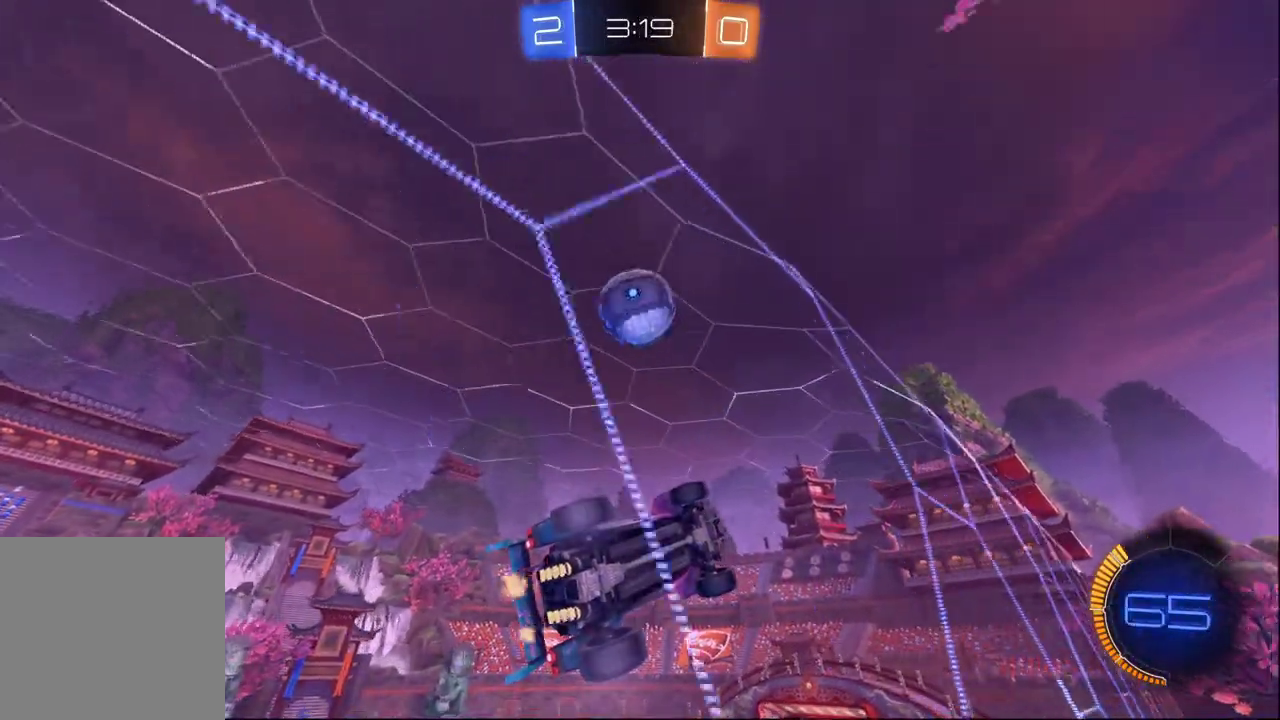
{"buttons": ["A", "R2"], "left_stick": "left", "right_stick": "center", "events": [[17, "B", "down"], [100, "left_stick", "right"], [233, "left_stick", "center"], [283, "A", "down"], [350, "B", "up"], [367, "A", "up"], [400, "left_stick", "left"], [500, "A", "down"]]}
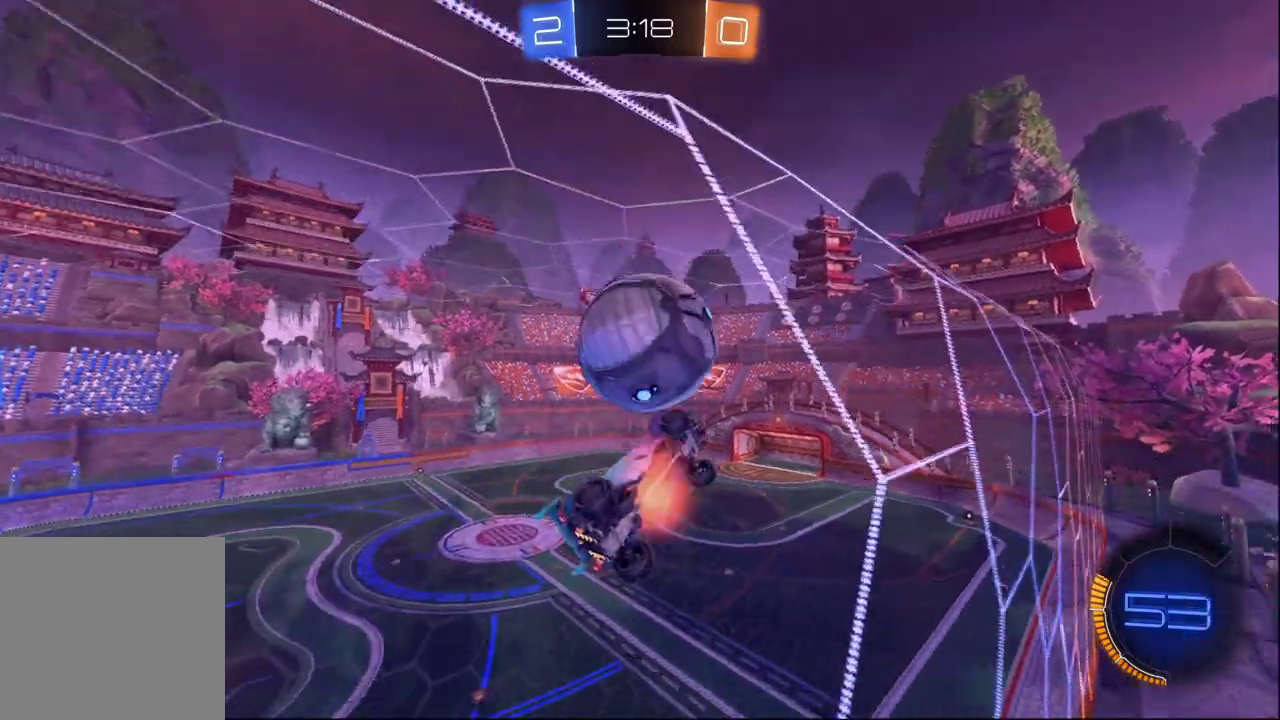
{"buttons": [], "left_stick": "left", "right_stick": "center", "events": [[233, "A", "up"], [383, "R2", "up"]]}
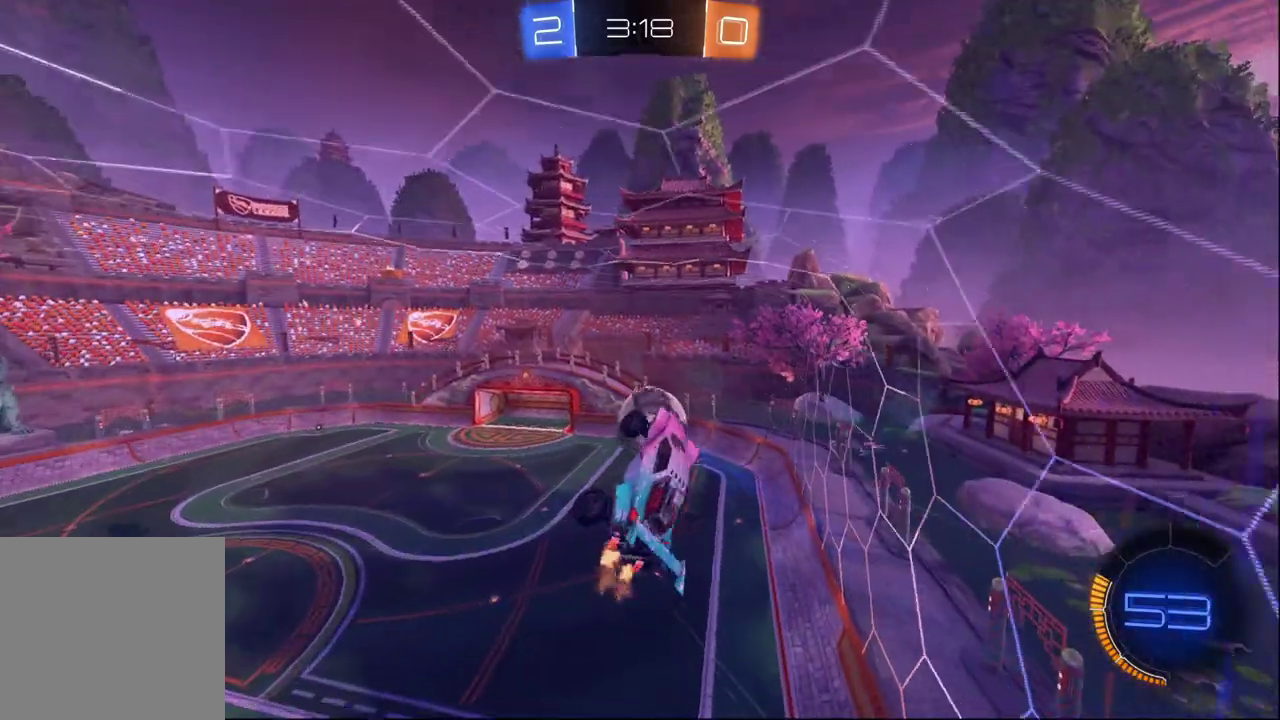
{"buttons": ["R2"], "left_stick": "down-left", "right_stick": "center"}
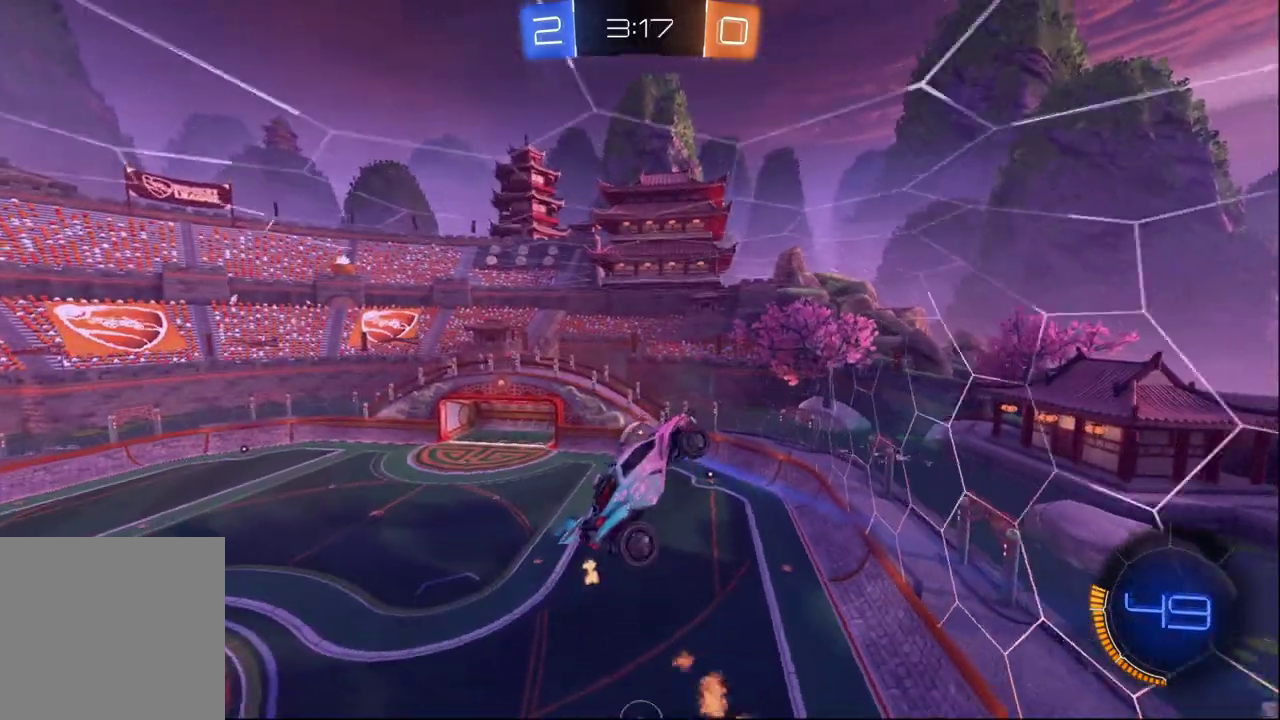
{"buttons": ["X", "R2"], "left_stick": "right", "right_stick": "center"}
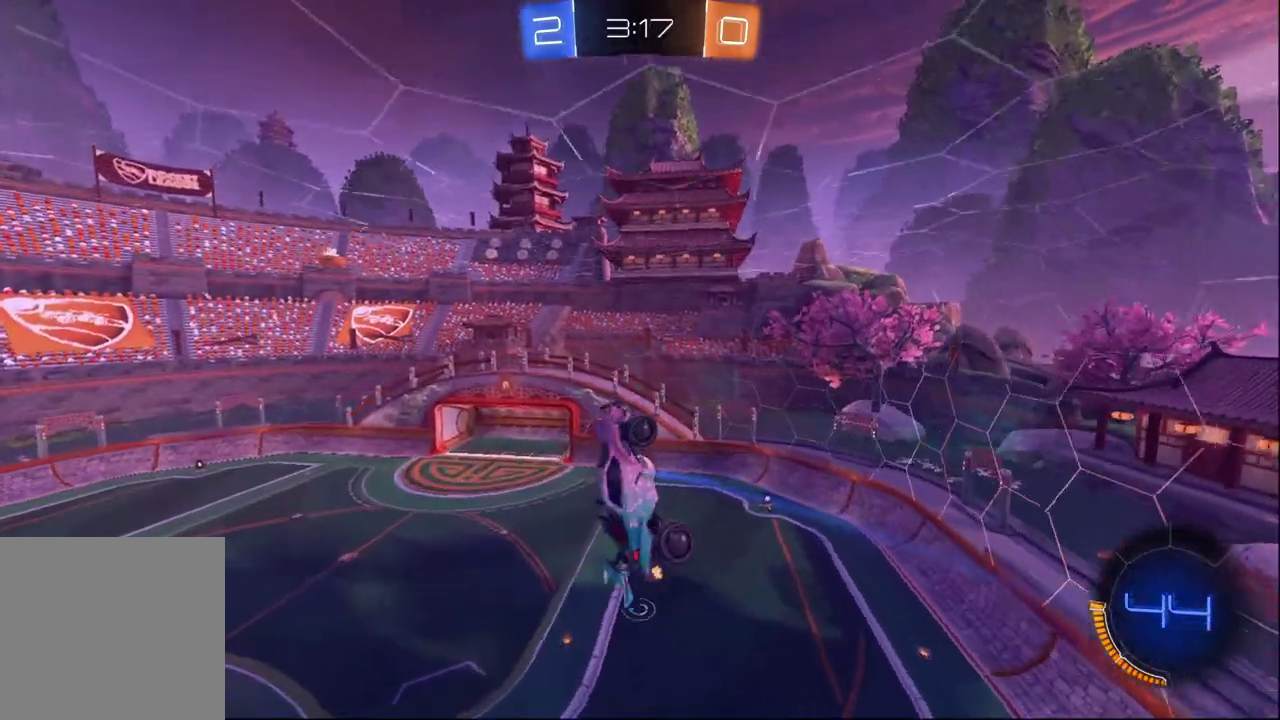
{"buttons": ["B", "R2"], "left_stick": "down", "right_stick": "center", "events": [[83, "X", "up"], [117, "left_stick", "up"], [200, "left_stick", "center"], [300, "left_stick", "right"], [383, "left_stick", "down"], [417, "B", "down"]]}